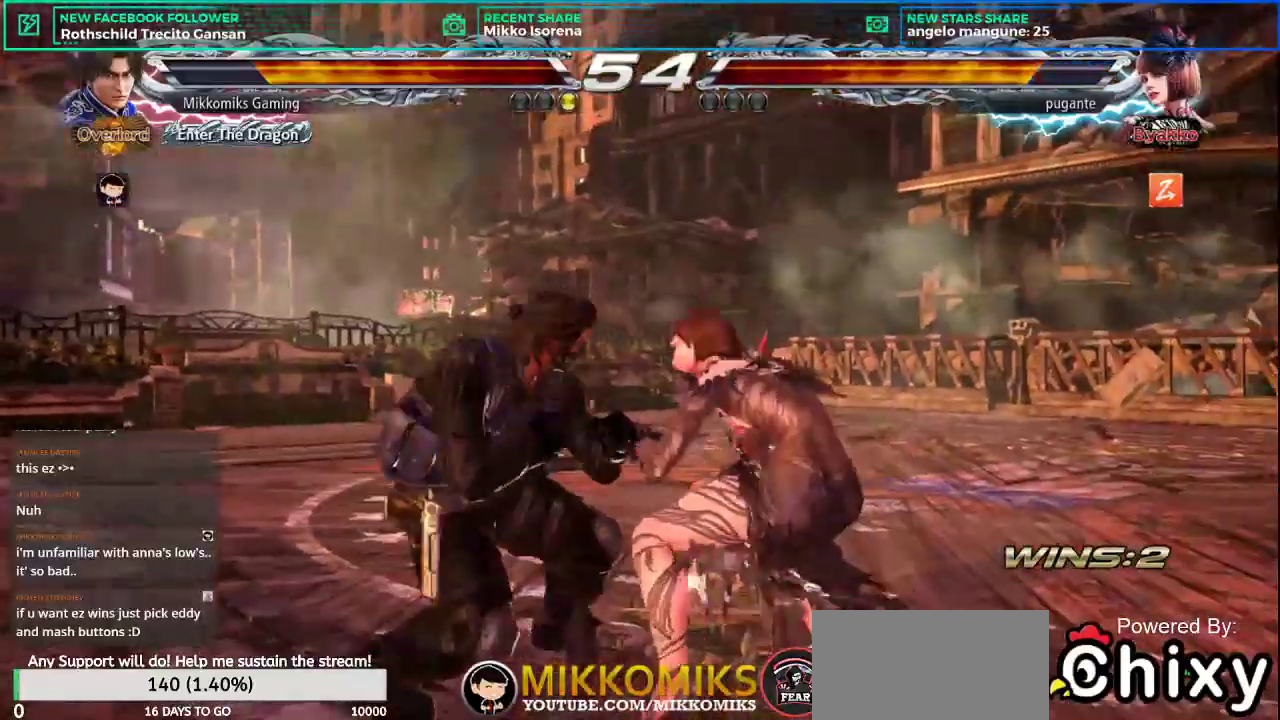
Gameplay with a controller (arcade stick); each line is a JSON object with the inputs held at the frame after it. "button_events" lists button changes between this image and that frame as [ms after this image, input, new state], when the widget could be followed in between (sticks are given only as held states). Not read: L3 R3.
{"buttons": [], "left_stick": "right", "button_events": [[217, "SQUARE", "down"], [301, "SQUARE", "up"], [367, "SQUARE", "down"], [451, "SQUARE", "up"]]}
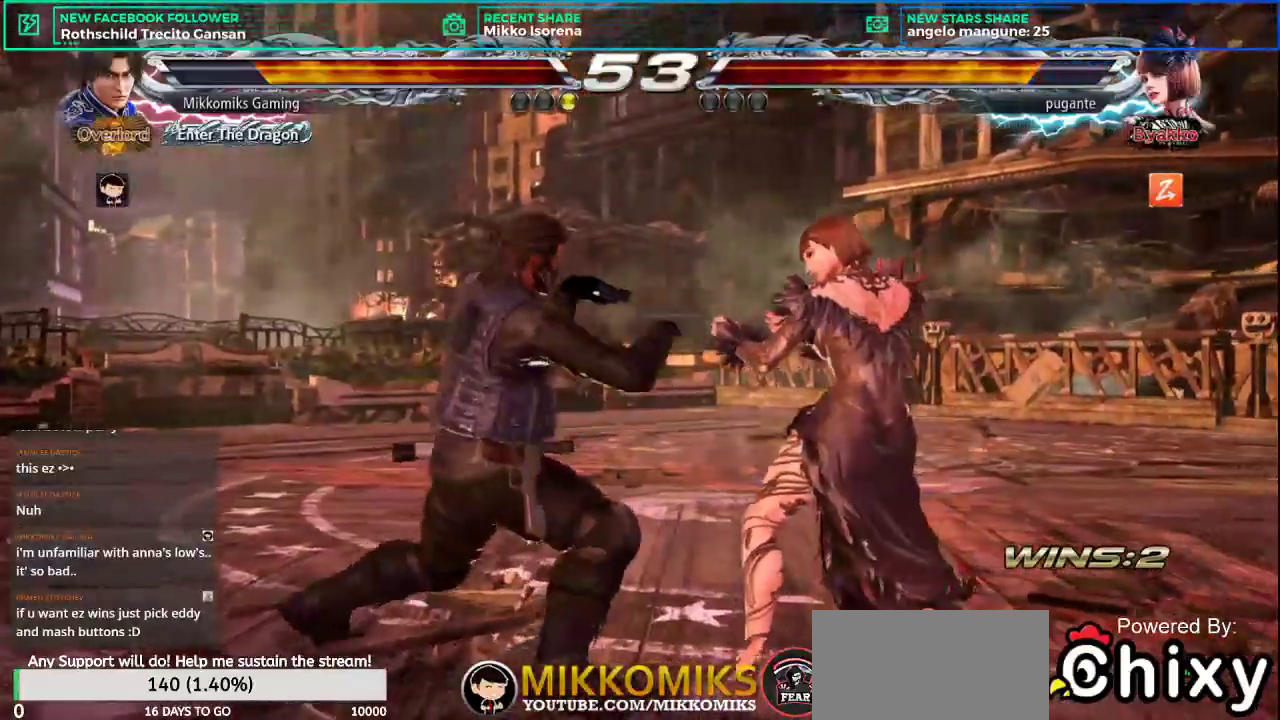
{"buttons": [], "left_stick": "right", "button_events": [[33, "SQUARE", "down"], [117, "SQUARE", "up"], [183, "SQUARE", "down"], [284, "SQUARE", "up"], [334, "SQUARE", "down"], [434, "SQUARE", "up"]]}
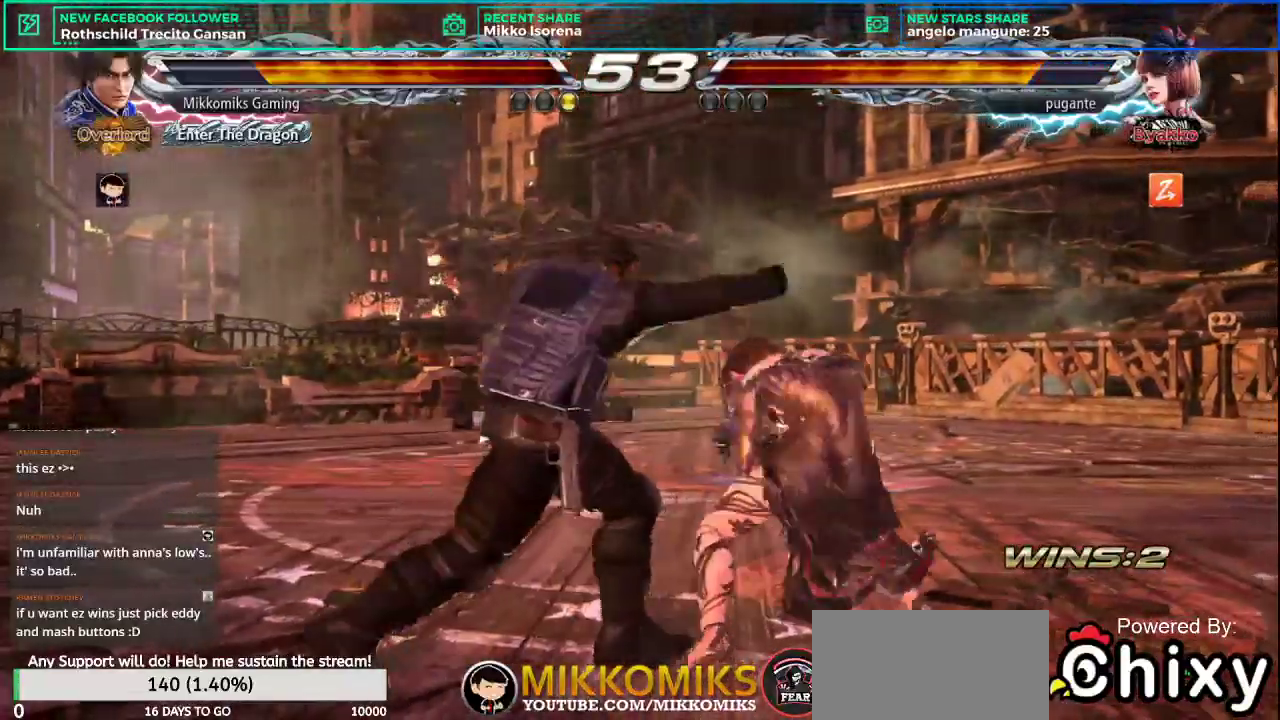
{"buttons": [], "left_stick": "left", "button_events": []}
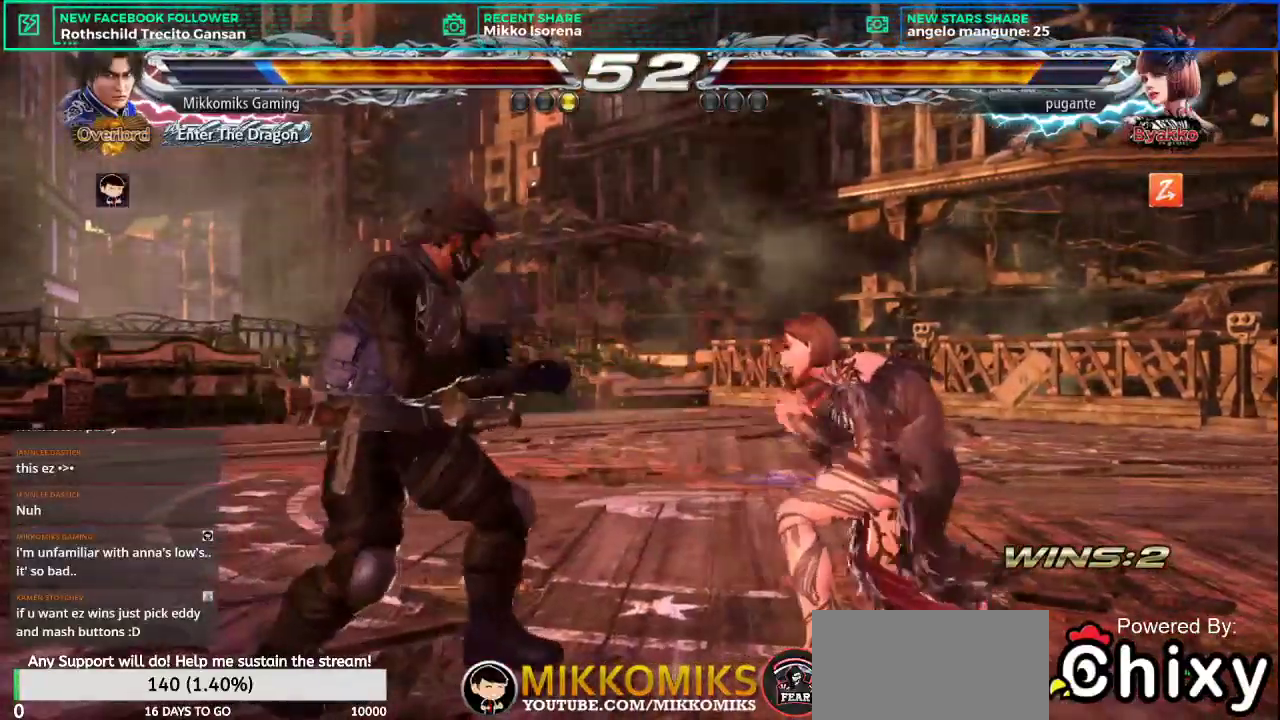
{"buttons": [], "left_stick": "left", "button_events": []}
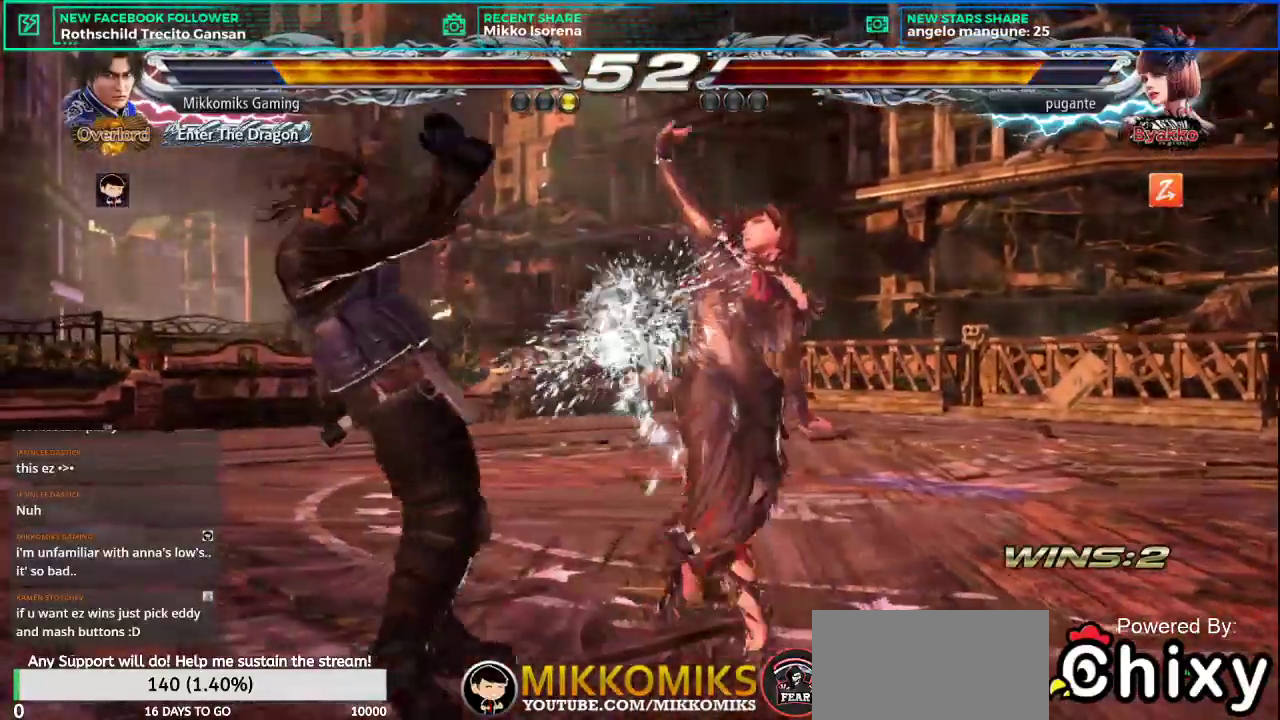
{"buttons": [], "left_stick": "down-right", "button_events": [[67, "SQUARE", "down"], [151, "SQUARE", "up"]]}
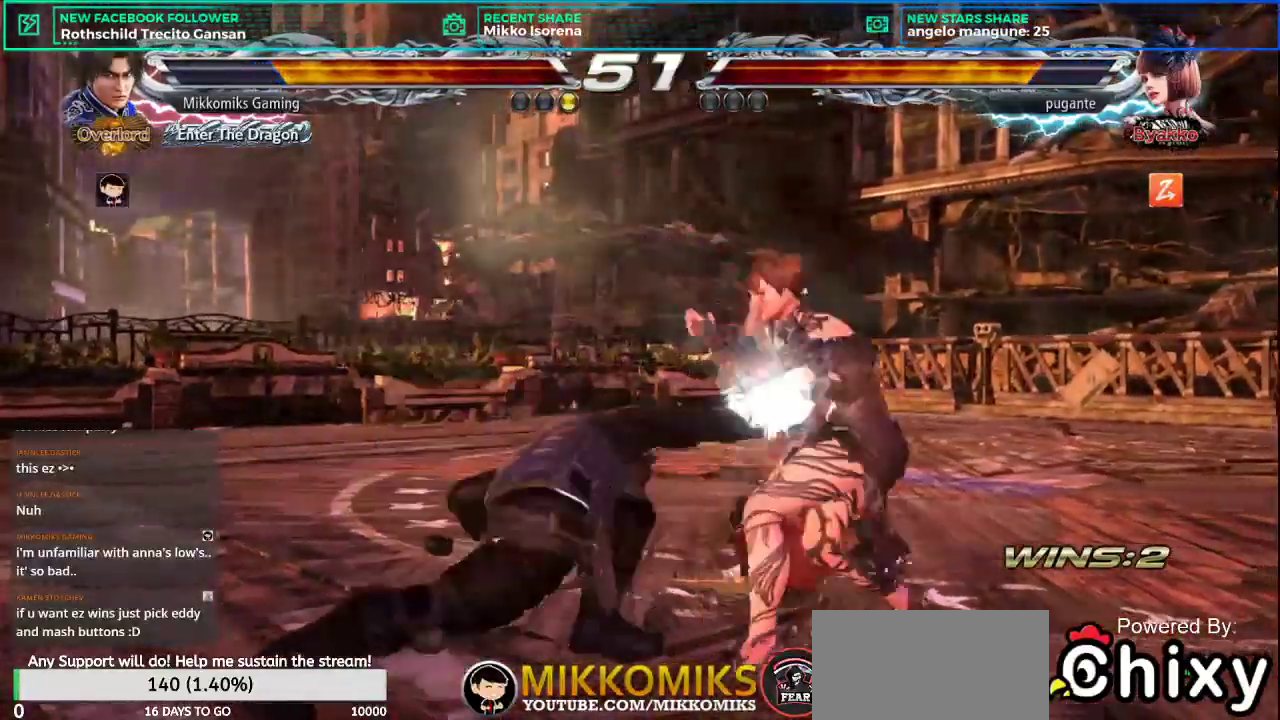
{"buttons": ["L1"], "left_stick": "down-right", "button_events": [[267, "SQUARE", "down"], [384, "L1", "down"], [450, "SQUARE", "up"]]}
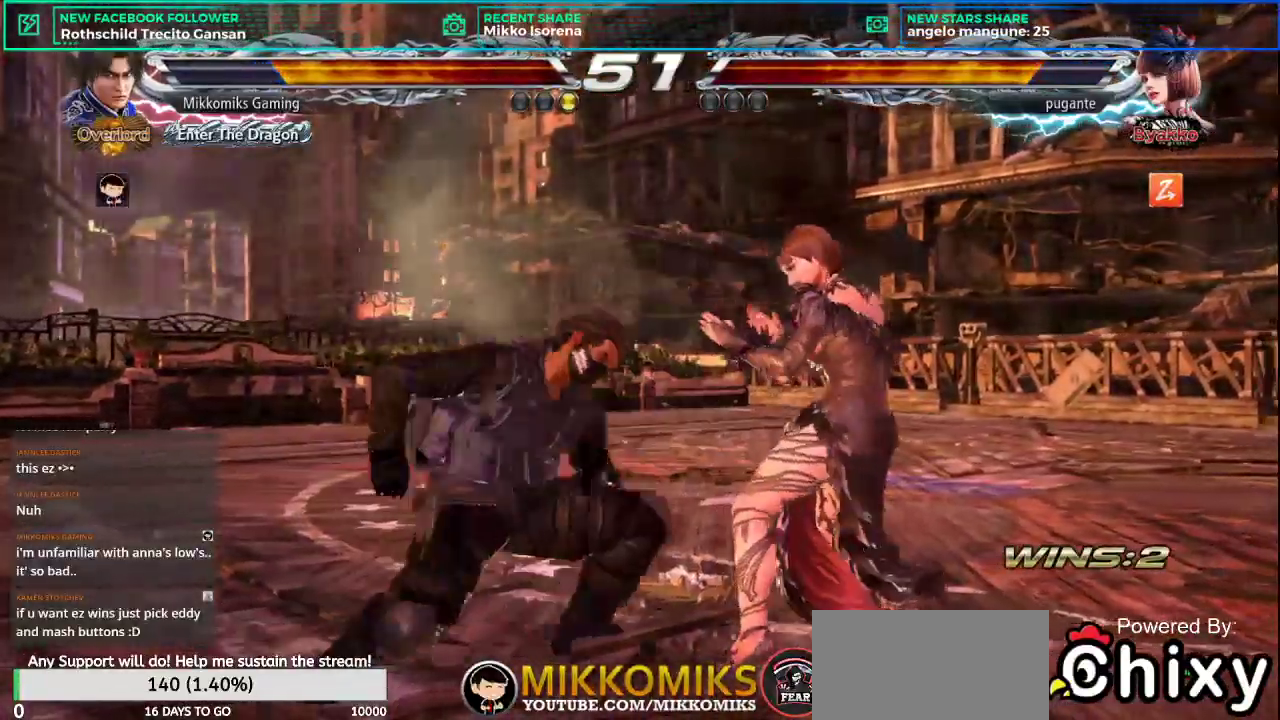
{"buttons": ["CROSS"], "left_stick": "center", "button_events": [[17, "L1", "up"], [84, "CROSS", "down"], [184, "CROSS", "up"], [267, "CROSS", "down"], [368, "CROSS", "up"], [434, "CROSS", "down"]]}
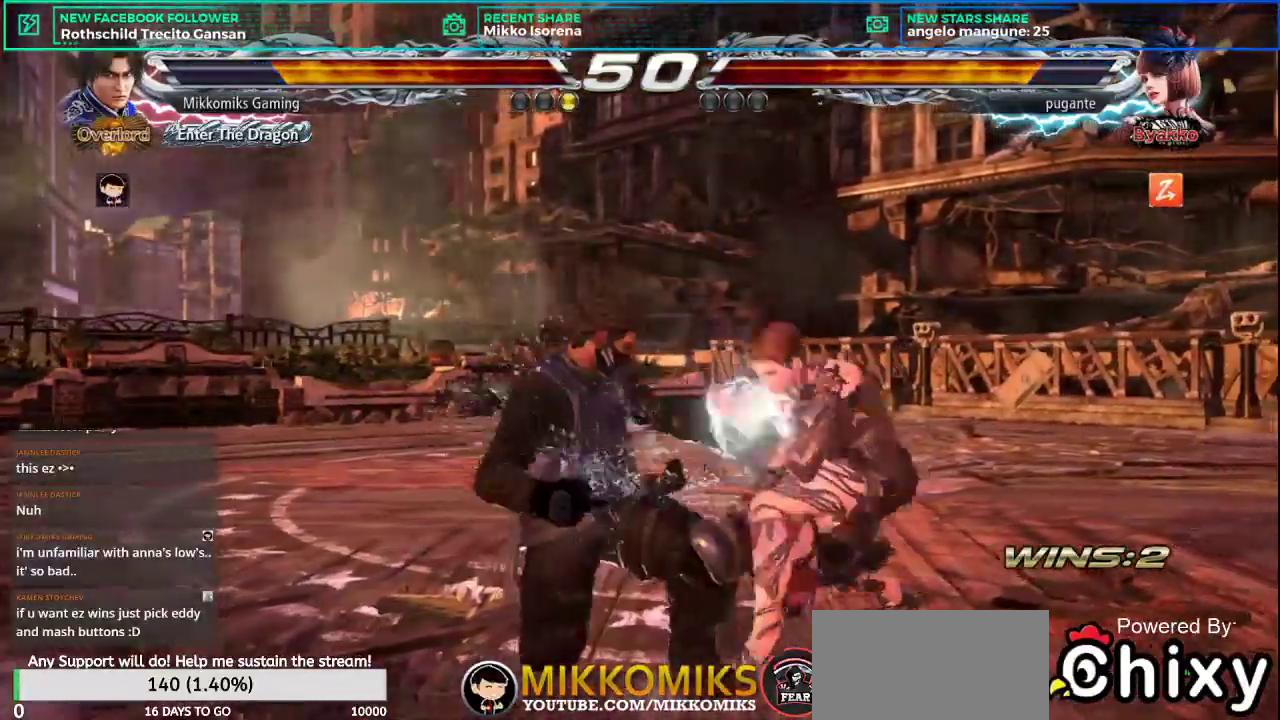
{"buttons": [], "left_stick": "center", "button_events": [[33, "CROSS", "up"], [100, "CROSS", "down"], [200, "CROSS", "up"]]}
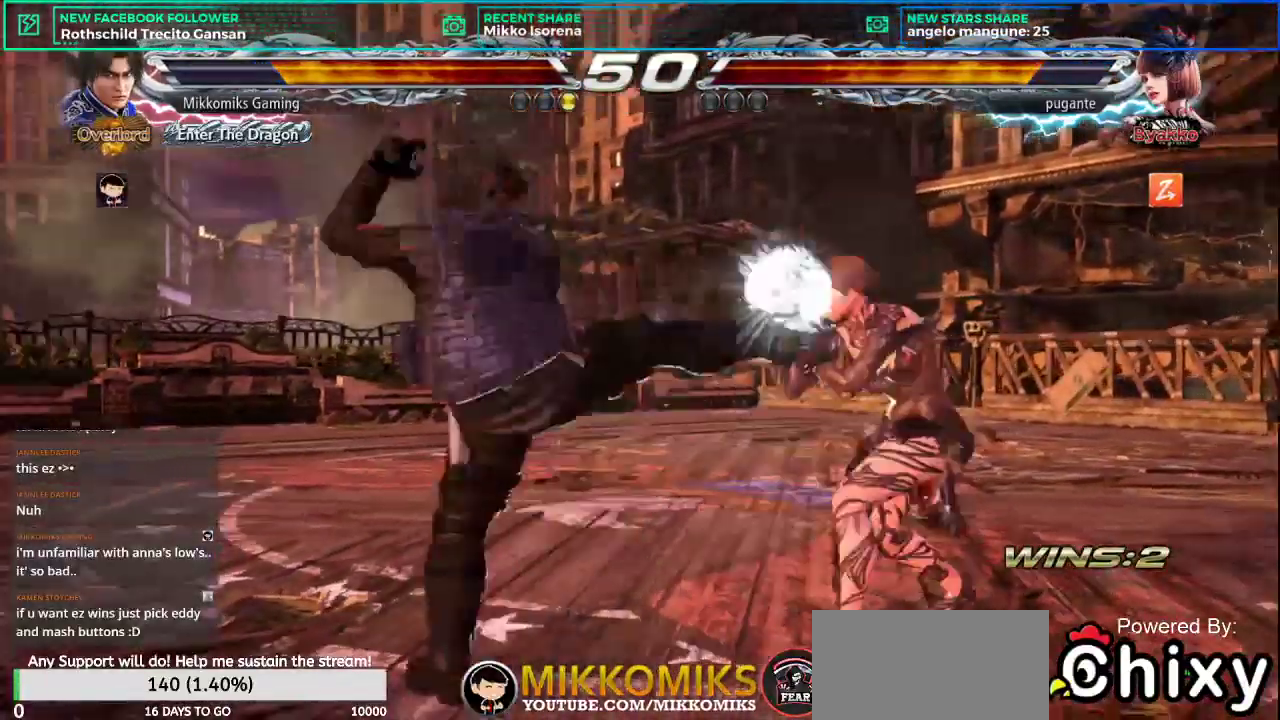
{"buttons": [], "left_stick": "center", "button_events": [[167, "SQUARE", "down"], [251, "SQUARE", "up"]]}
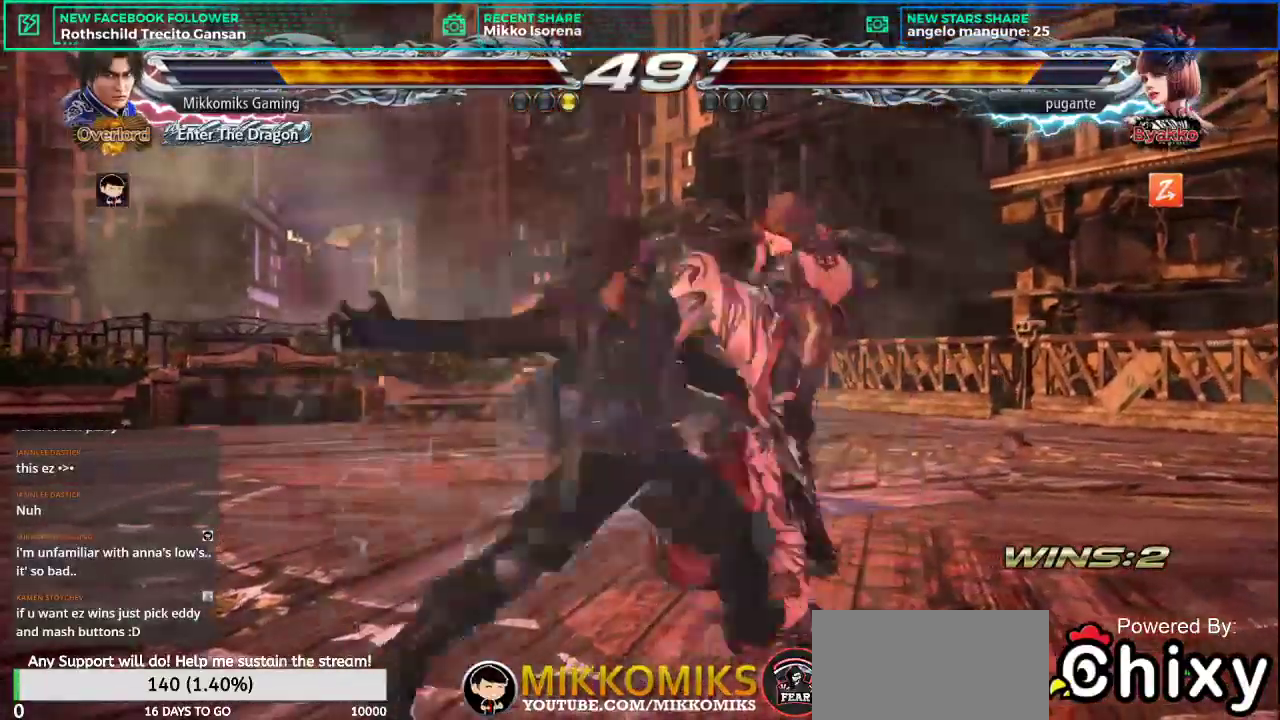
{"buttons": [], "left_stick": "center", "button_events": []}
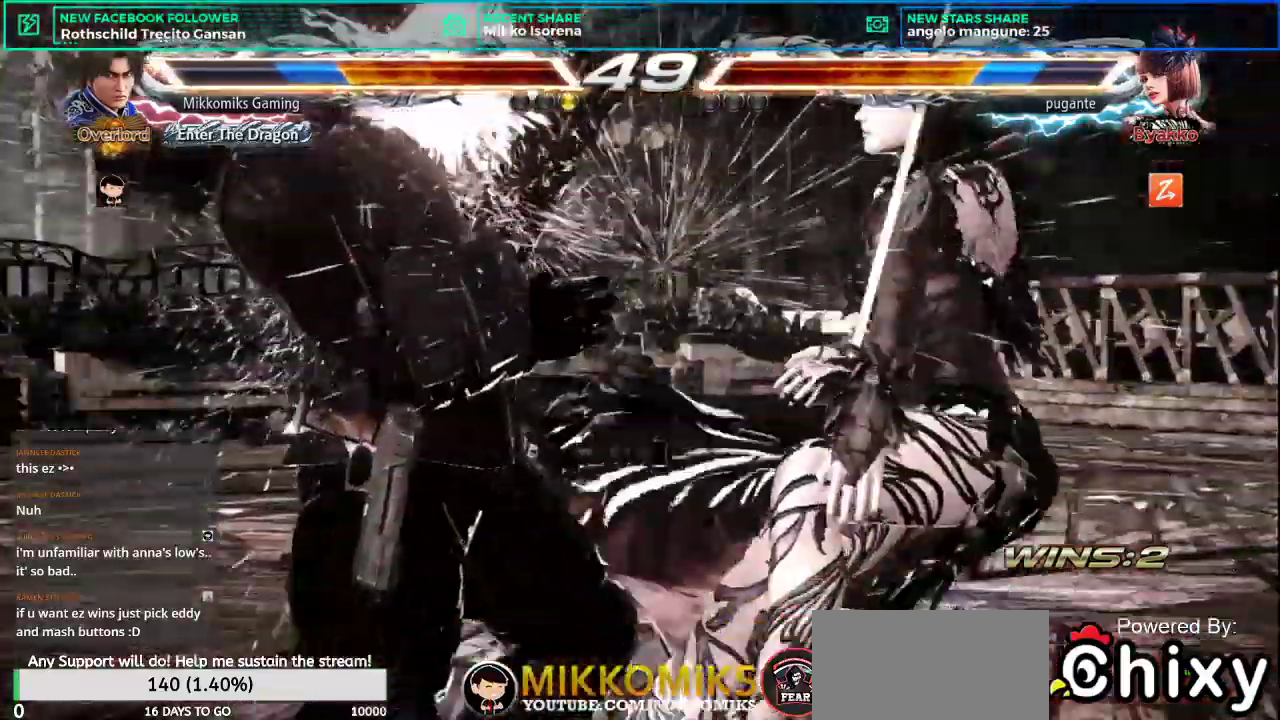
{"buttons": [], "left_stick": "center", "button_events": []}
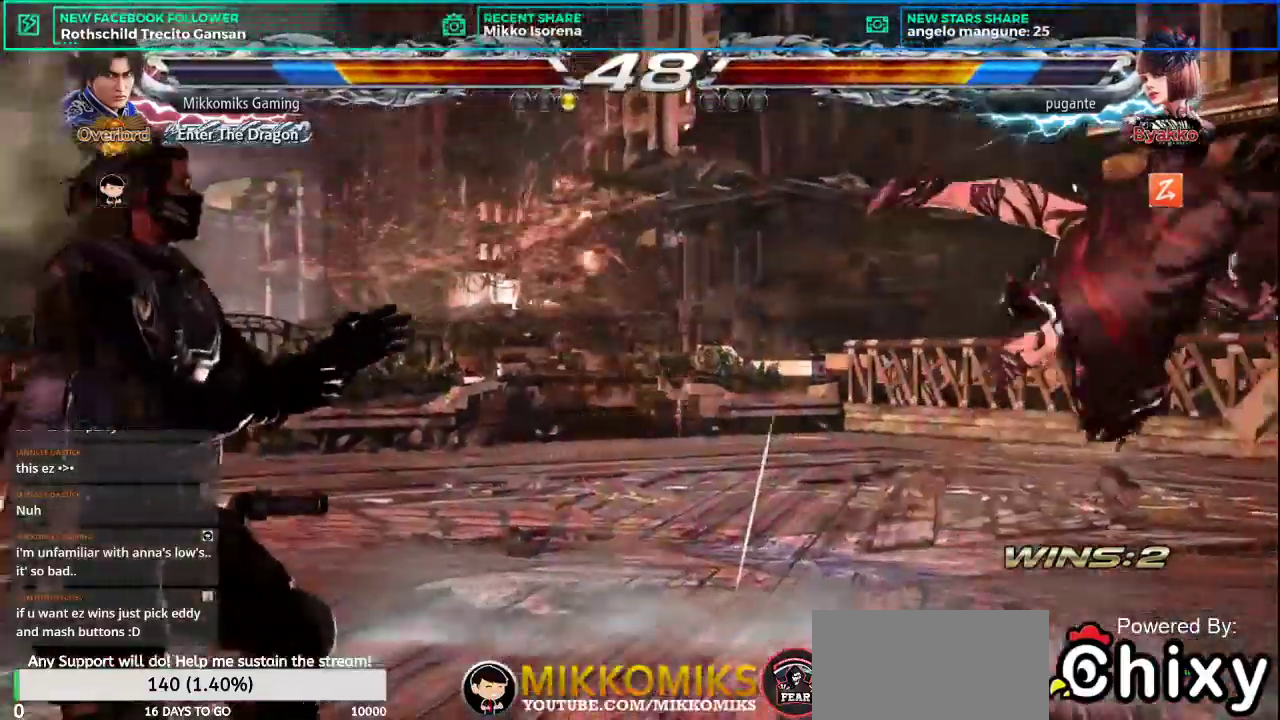
{"buttons": ["L2"], "left_stick": "right", "button_events": [[500, "L2", "down"]]}
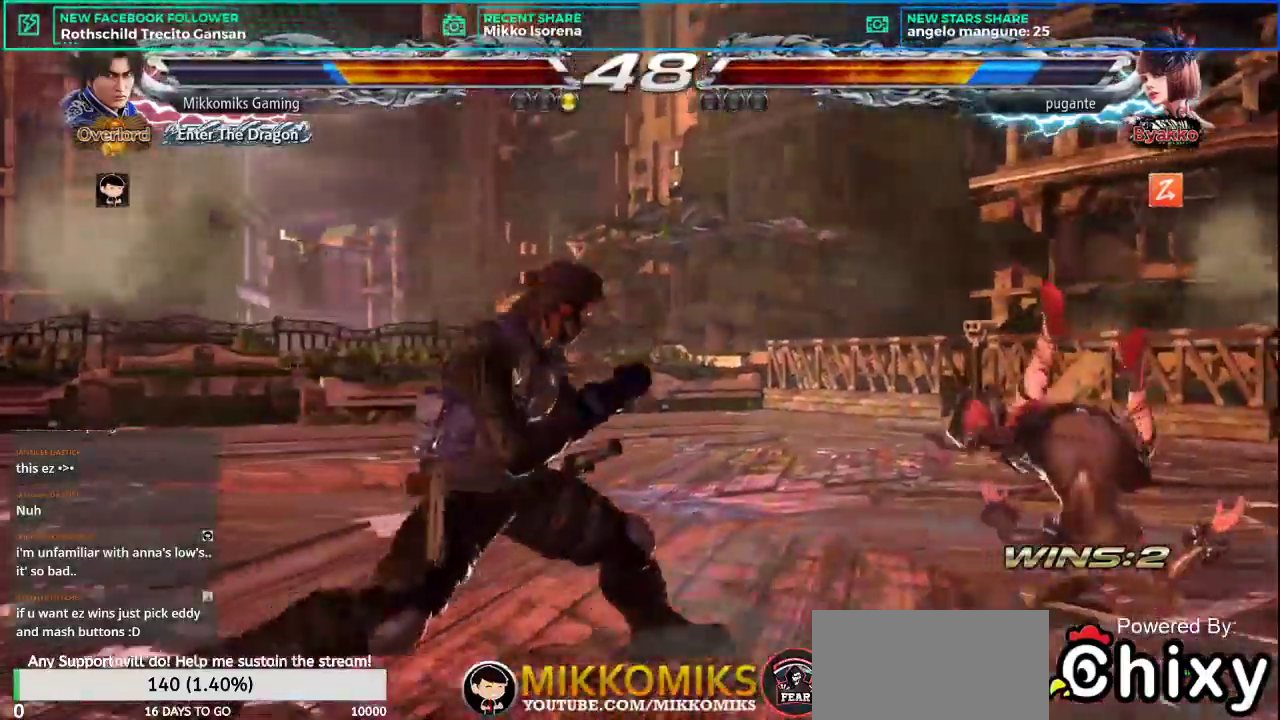
{"buttons": [], "left_stick": "left", "button_events": [[167, "L2", "up"]]}
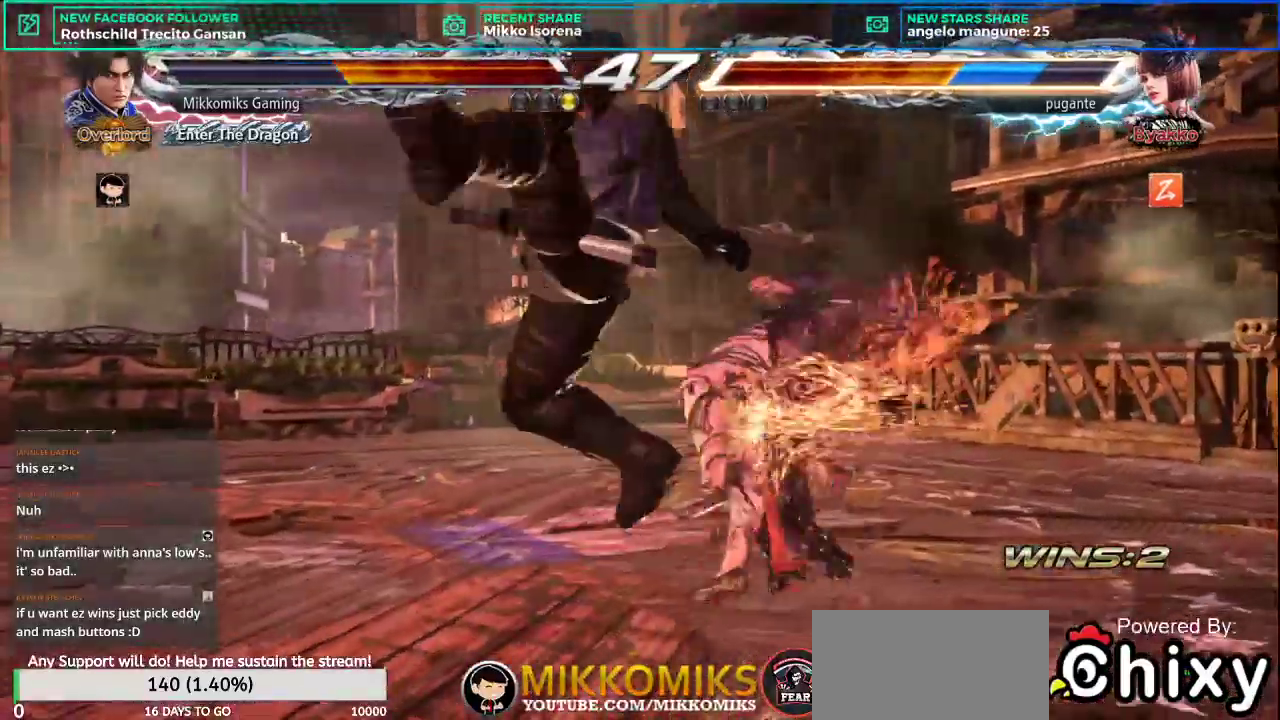
{"buttons": ["L1"], "left_stick": "center", "button_events": [[267, "CROSS", "down"], [384, "CROSS", "up"], [384, "L1", "down"]]}